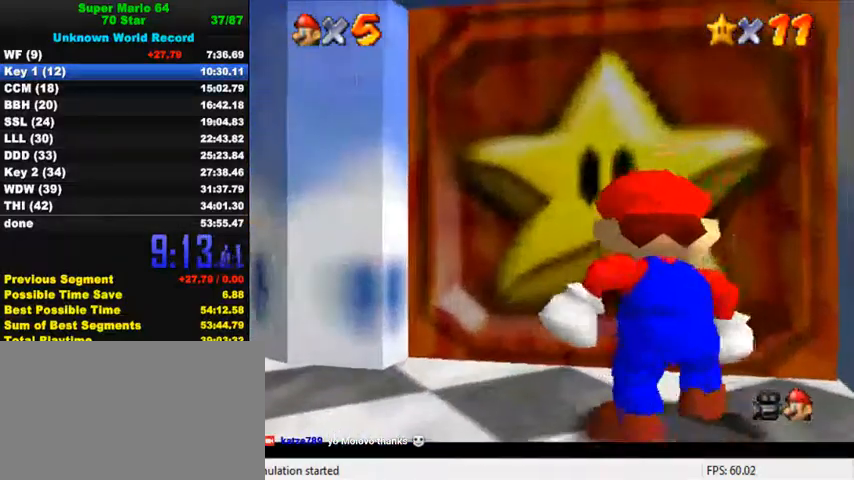
Gameplay with keyboard; each line is a JSON object with the keys held at the frame after it. "events" lists presses ("down") and releases ("up") of "a", "c", "ctrl", "d", "down", "left", "return", "right", "s", "shift", "up", "w", "x" and "y" between this image and that frame as [ms after this image, input, new state], when the widget could be followed in between. No other keys are recorded. Mouse input is not recorded.
{"keys": [], "events": []}
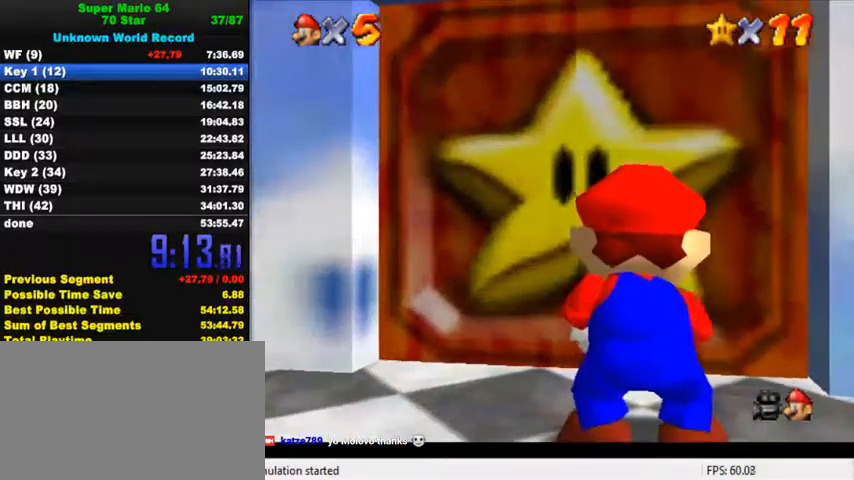
{"keys": [], "events": []}
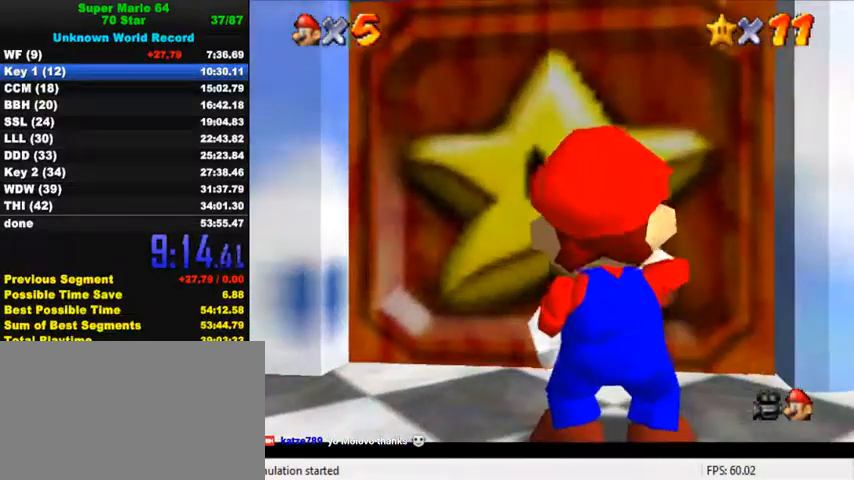
{"keys": [], "events": []}
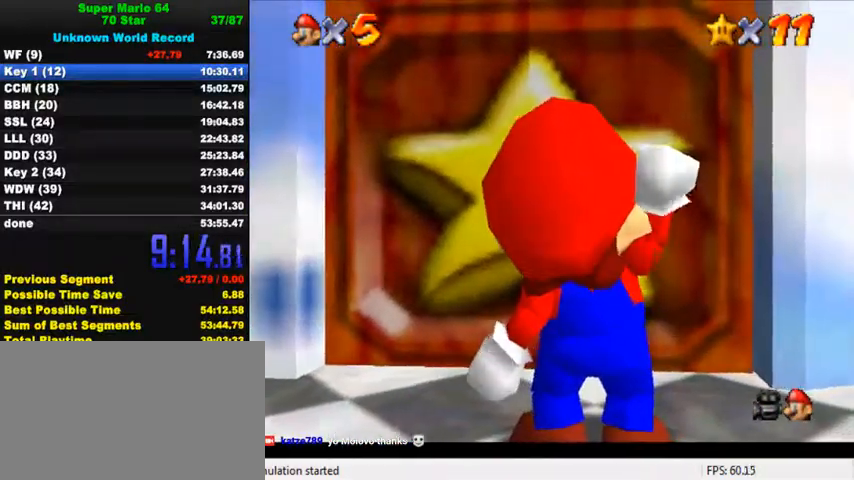
{"keys": ["s"], "events": [[100, "w", "down"], [200, "w", "up"], [433, "s", "down"]]}
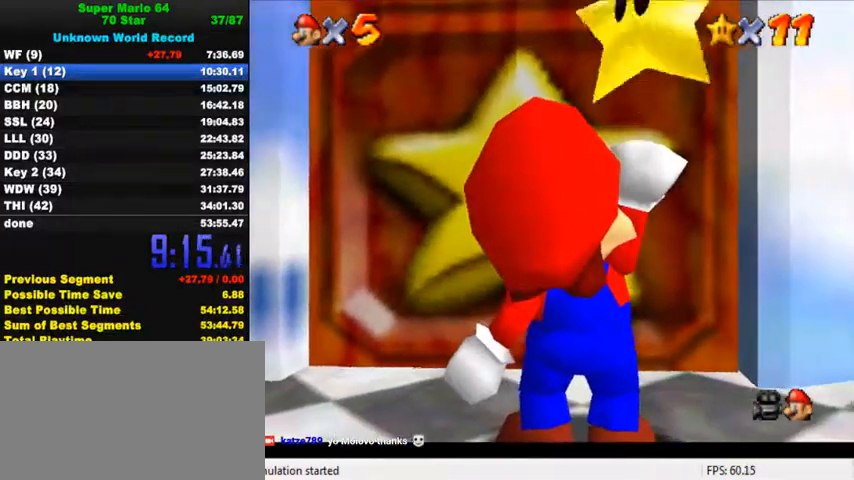
{"keys": [], "events": [[67, "s", "up"]]}
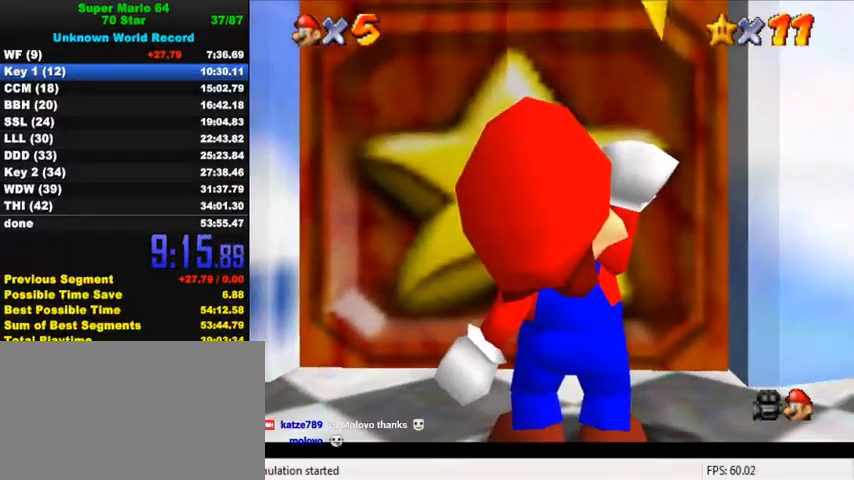
{"keys": [], "events": []}
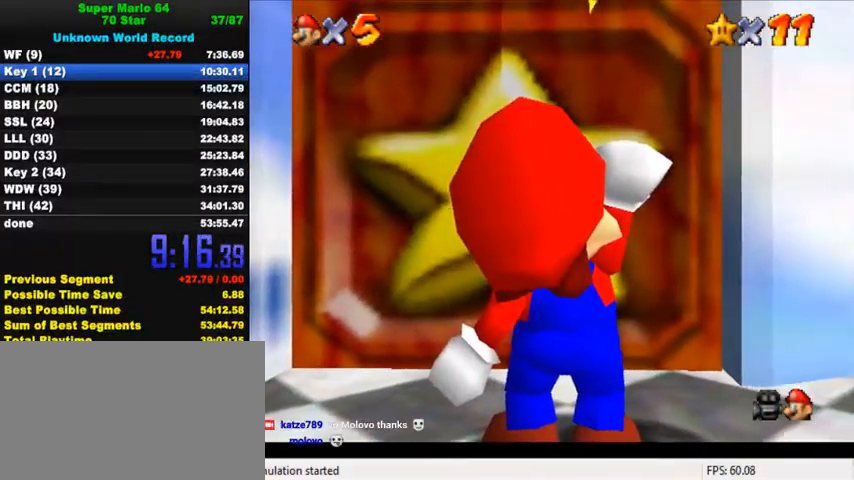
{"keys": [], "events": [[167, "y", "down"], [267, "y", "up"]]}
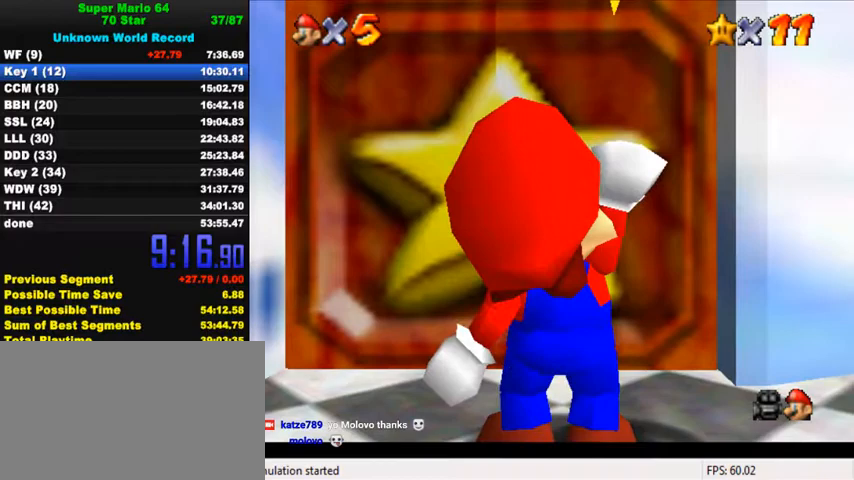
{"keys": [], "events": []}
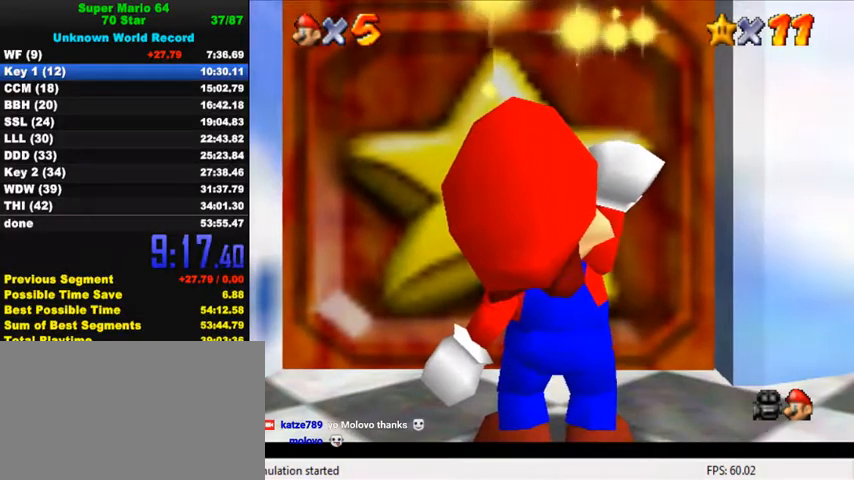
{"keys": [], "events": []}
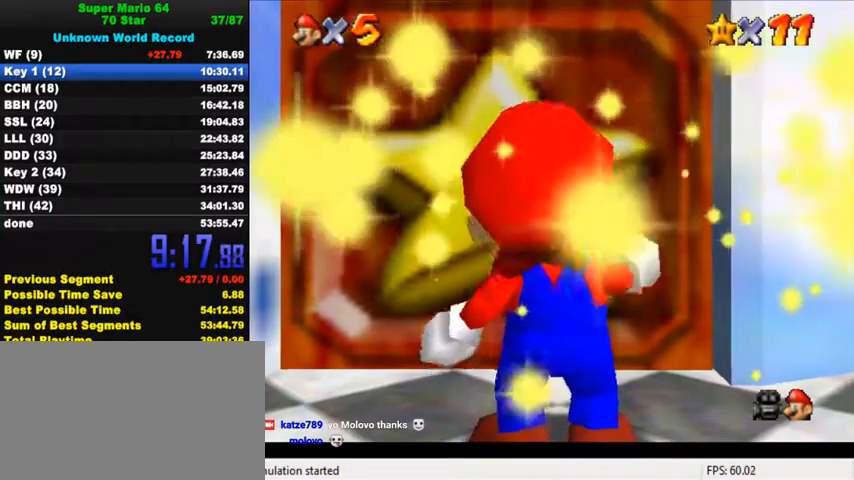
{"keys": ["shift"], "events": [[67, "d", "down"], [167, "d", "up"], [500, "shift", "down"]]}
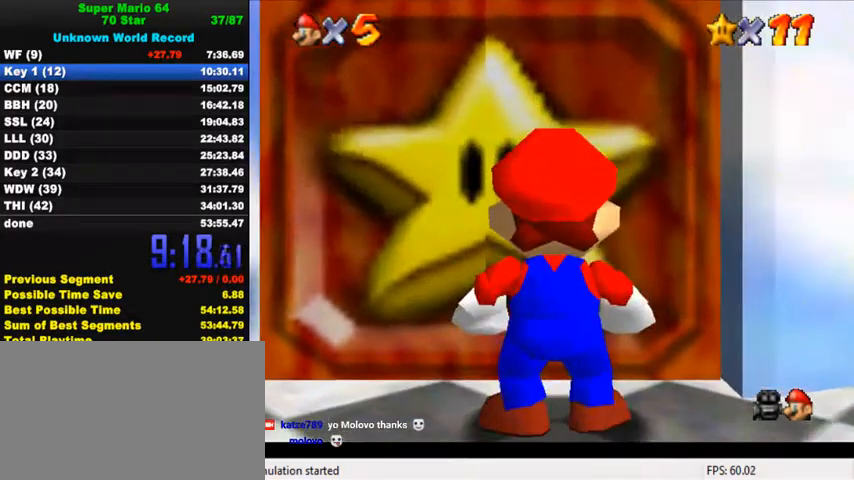
{"keys": ["shift"], "events": [[67, "shift", "up"], [167, "shift", "down"], [233, "shift", "up"], [333, "shift", "down"], [400, "shift", "up"], [500, "shift", "down"]]}
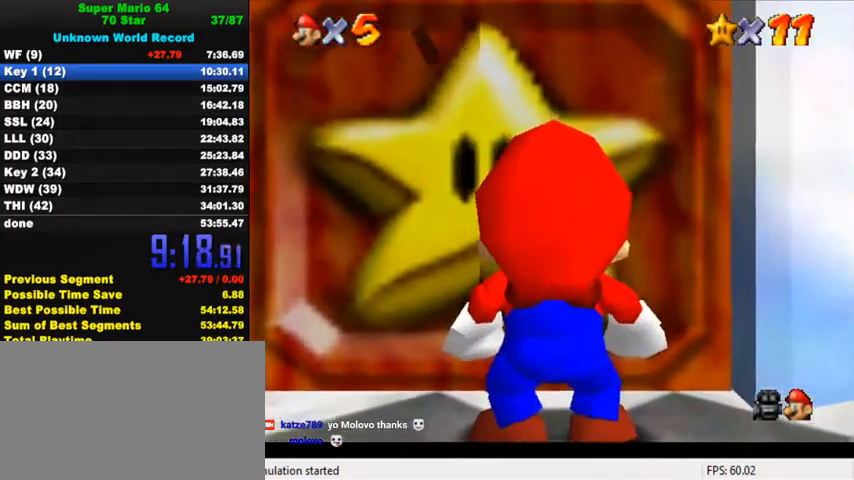
{"keys": [], "events": [[67, "shift", "up"], [167, "shift", "down"], [233, "shift", "up"], [300, "shift", "down"], [400, "shift", "up"]]}
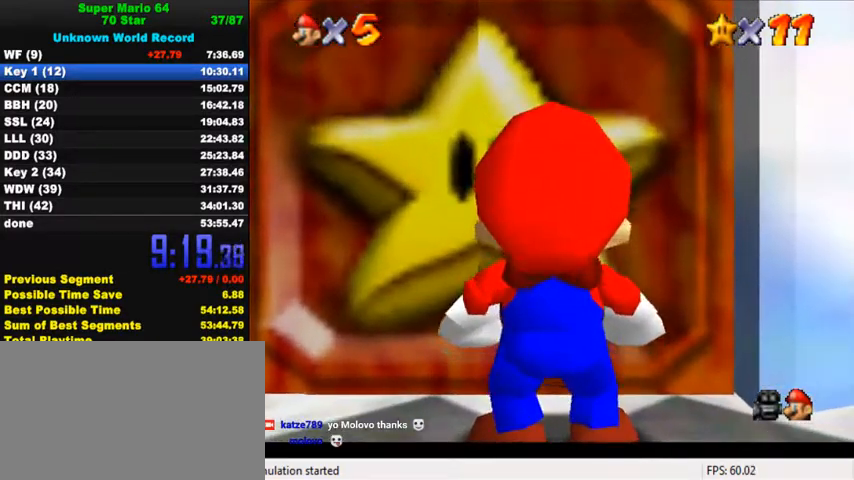
{"keys": ["shift"], "events": [[400, "shift", "down"]]}
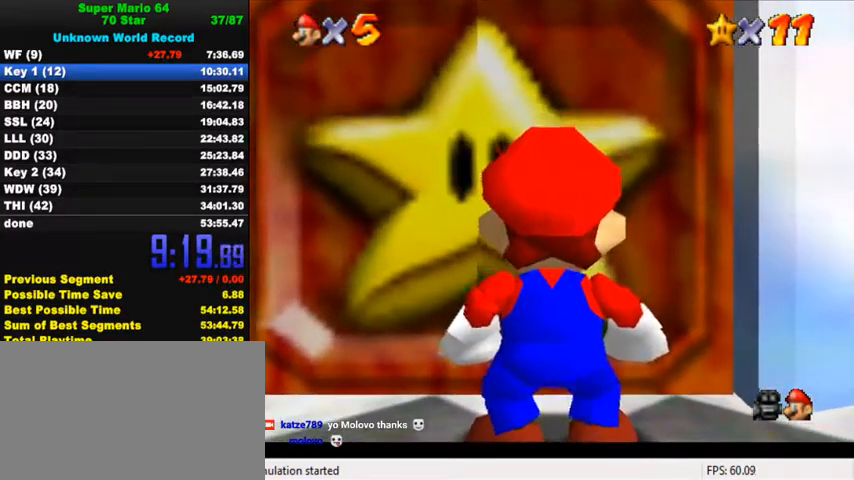
{"keys": ["a"], "events": [[100, "shift", "up"], [167, "a", "down"], [267, "a", "up"], [433, "a", "down"]]}
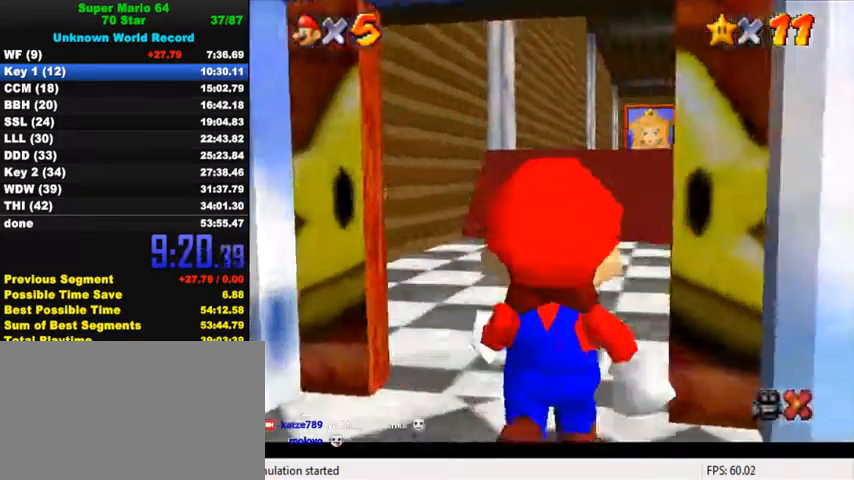
{"keys": [], "events": [[33, "a", "up"], [100, "return", "down"], [167, "return", "up"]]}
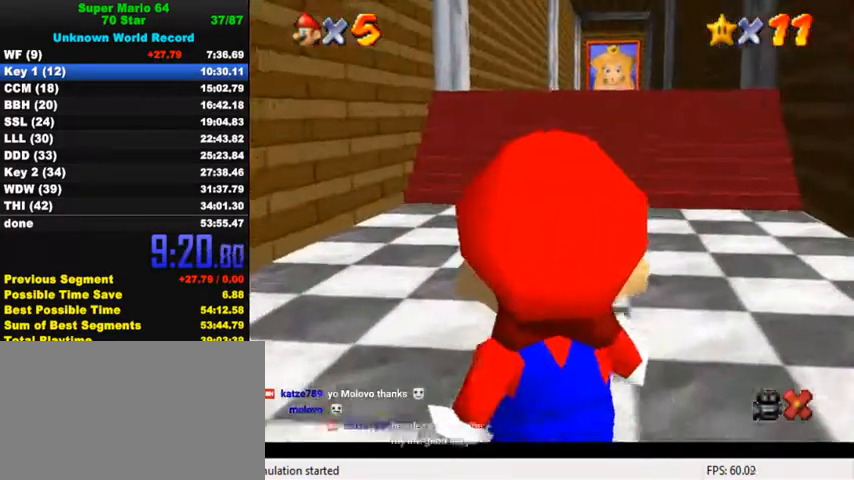
{"keys": ["up"], "events": [[500, "up", "down"]]}
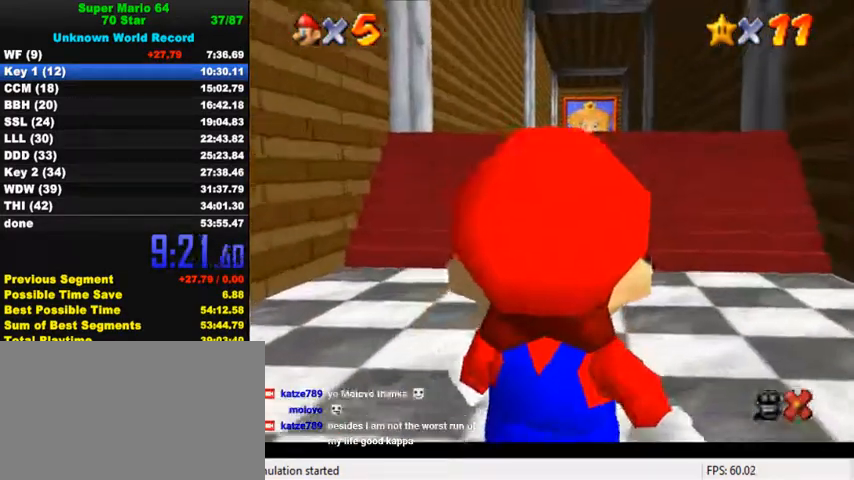
{"keys": ["shift", "up", "y"], "events": [[233, "right", "down"], [300, "right", "up"], [467, "y", "down"], [500, "shift", "down"]]}
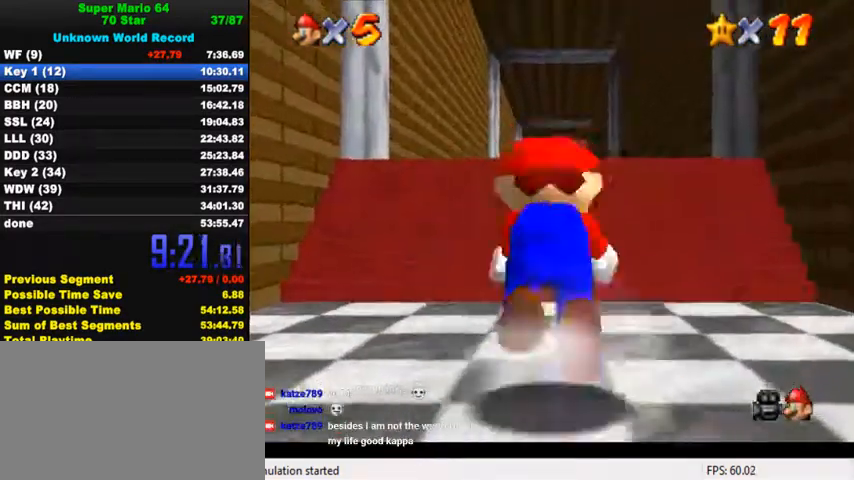
{"keys": ["up"], "events": [[167, "shift", "up"], [167, "y", "up"]]}
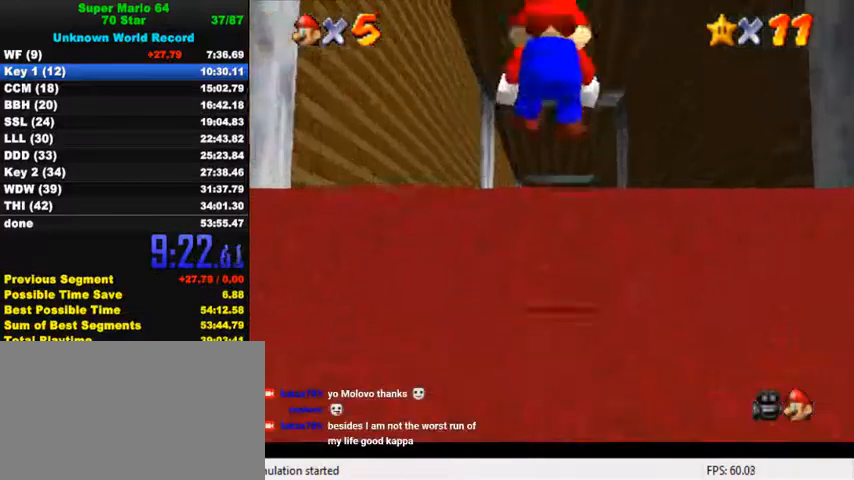
{"keys": ["ctrl", "shift", "up"], "events": [[467, "shift", "down"], [500, "ctrl", "down"]]}
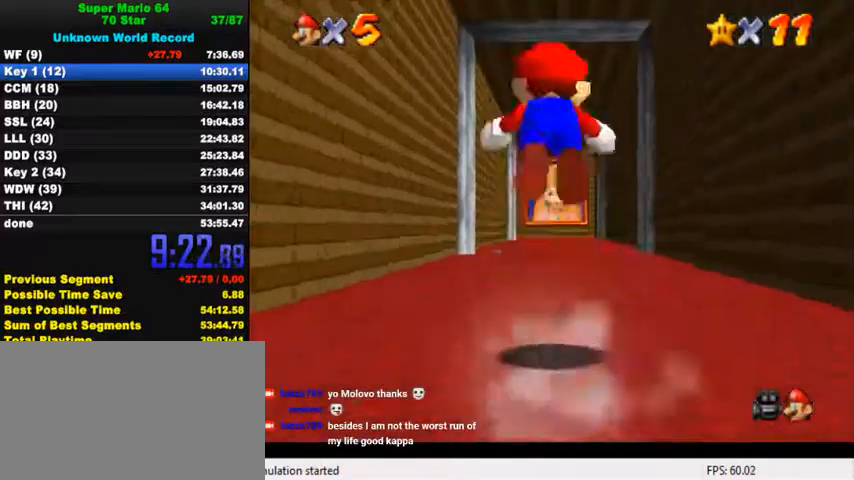
{"keys": ["up"], "events": [[200, "ctrl", "up"], [200, "shift", "up"]]}
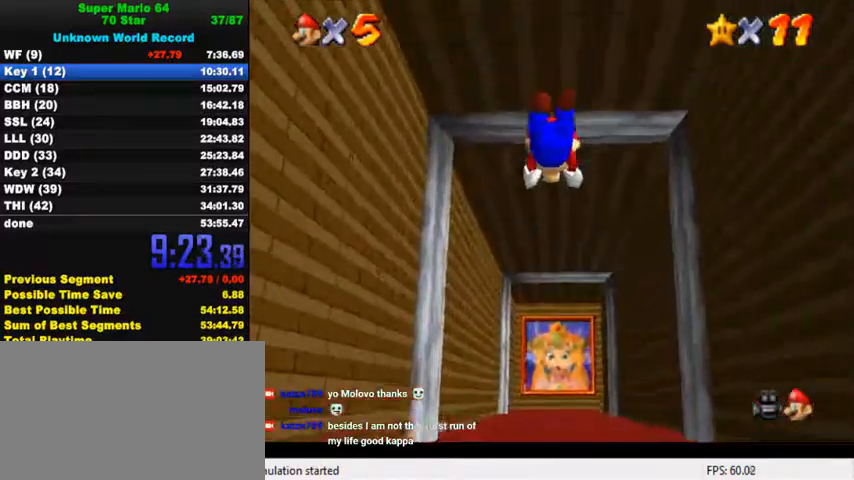
{"keys": ["ctrl", "shift", "up"], "events": [[400, "ctrl", "down"], [433, "shift", "down"]]}
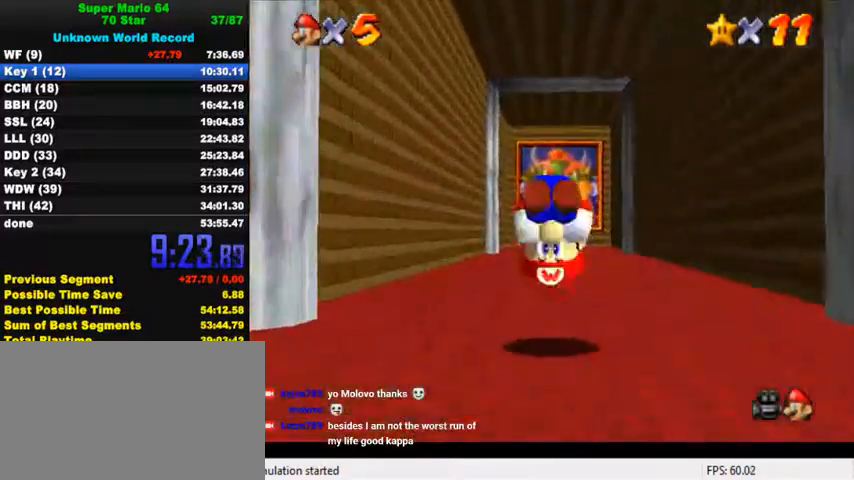
{"keys": ["ctrl", "up"], "events": [[33, "shift", "up"], [67, "ctrl", "up"], [500, "ctrl", "down"]]}
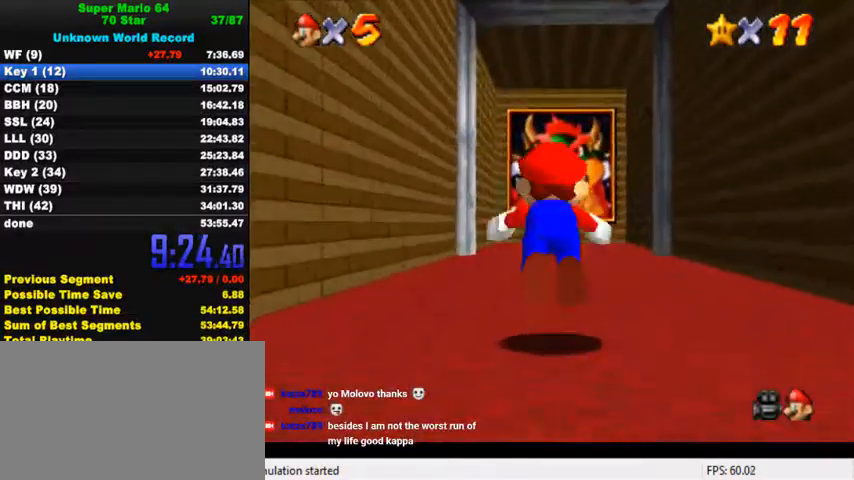
{"keys": [], "events": [[33, "up", "up"], [100, "ctrl", "up"], [167, "c", "down"], [267, "c", "up"]]}
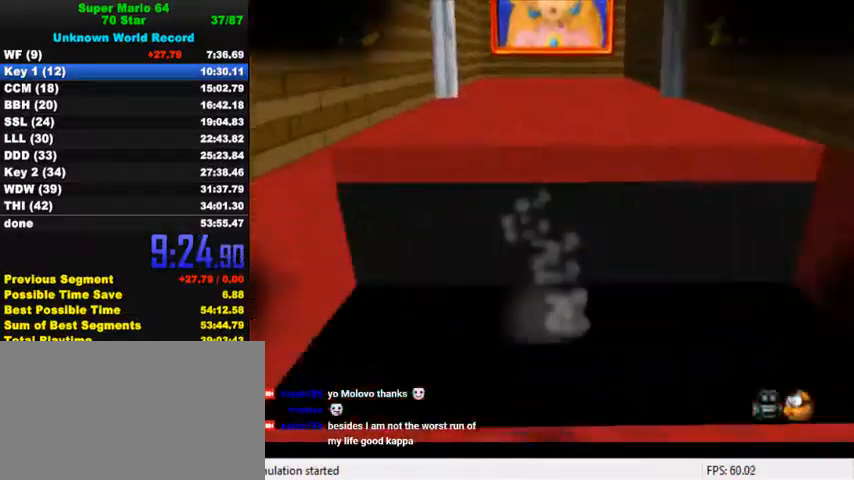
{"keys": [], "events": []}
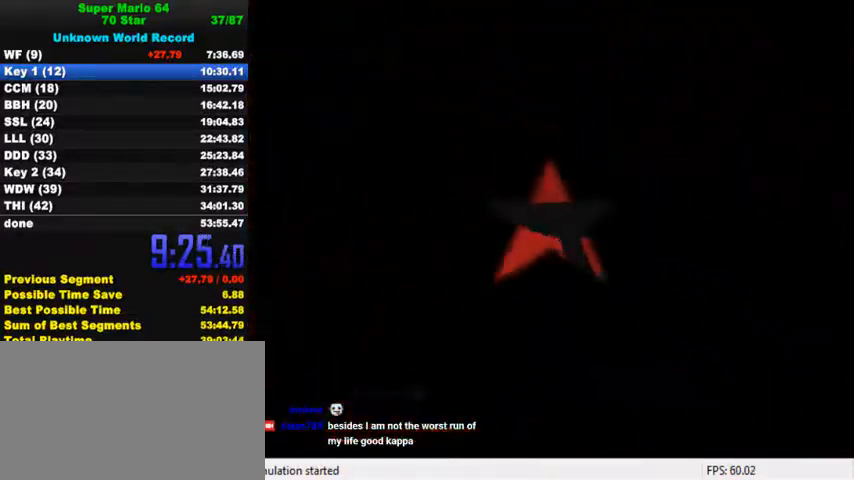
{"keys": ["up"], "events": [[333, "up", "down"]]}
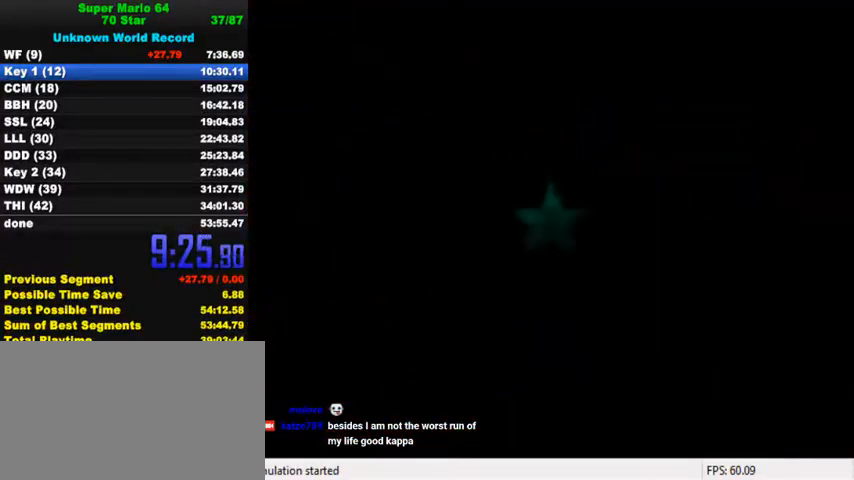
{"keys": ["up"], "events": [[33, "a", "down"], [67, "a", "up"], [133, "a", "down"], [333, "a", "up"]]}
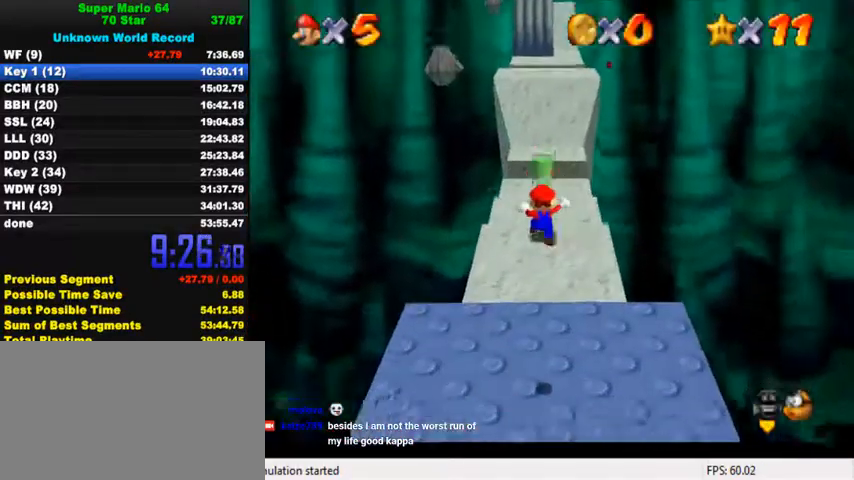
{"keys": ["up"], "events": []}
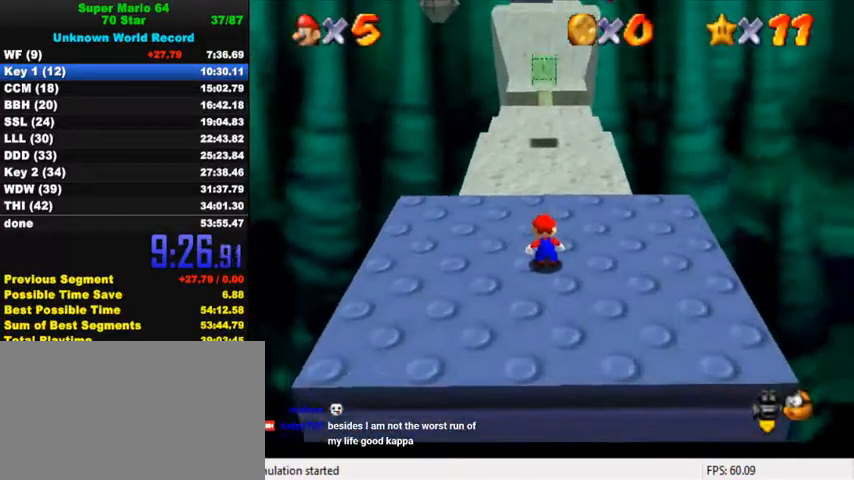
{"keys": ["up"], "events": []}
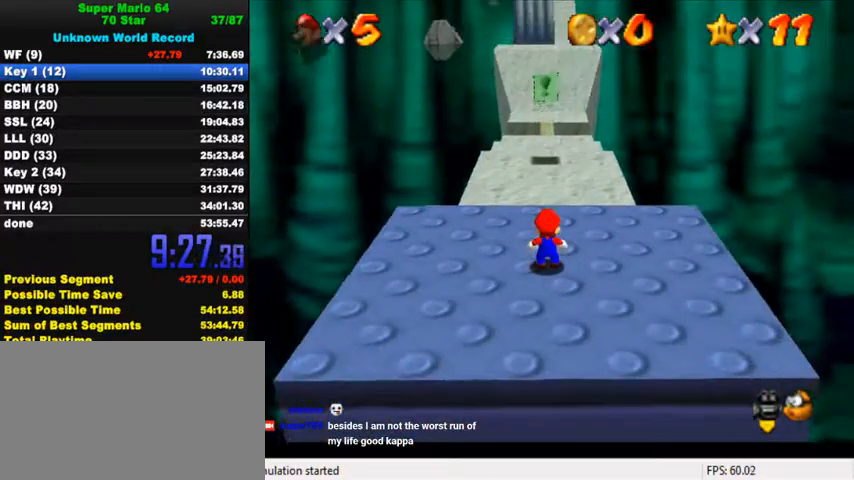
{"keys": ["up"], "events": [[233, "shift", "down"], [333, "shift", "up"]]}